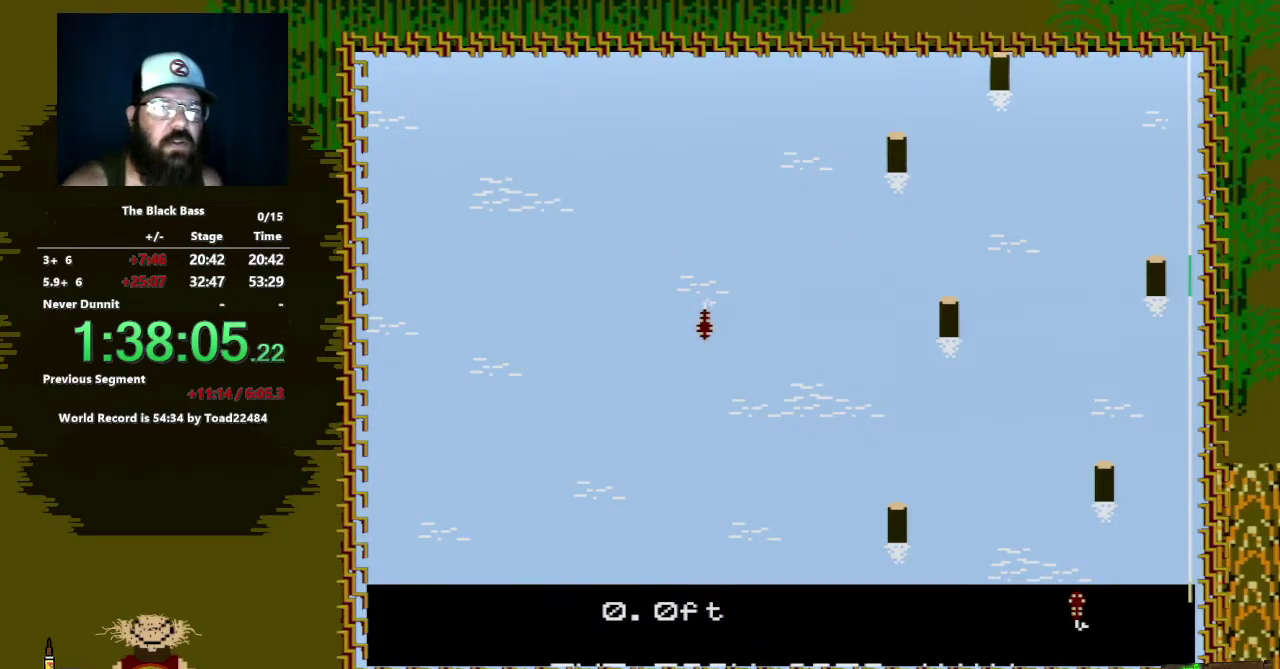
Gameplay with a controller (Nintendo layout); each line is a JSON object with the inputs held at the frame after it. "events" lists button and stick changes between this image and that frame as [ms after this image, input, new state], when the widget could be followed in between. Not read: L3 R3.
{"buttons": [], "events": [[33, "DPAD_RIGHT", "down"], [317, "DPAD_RIGHT", "up"]]}
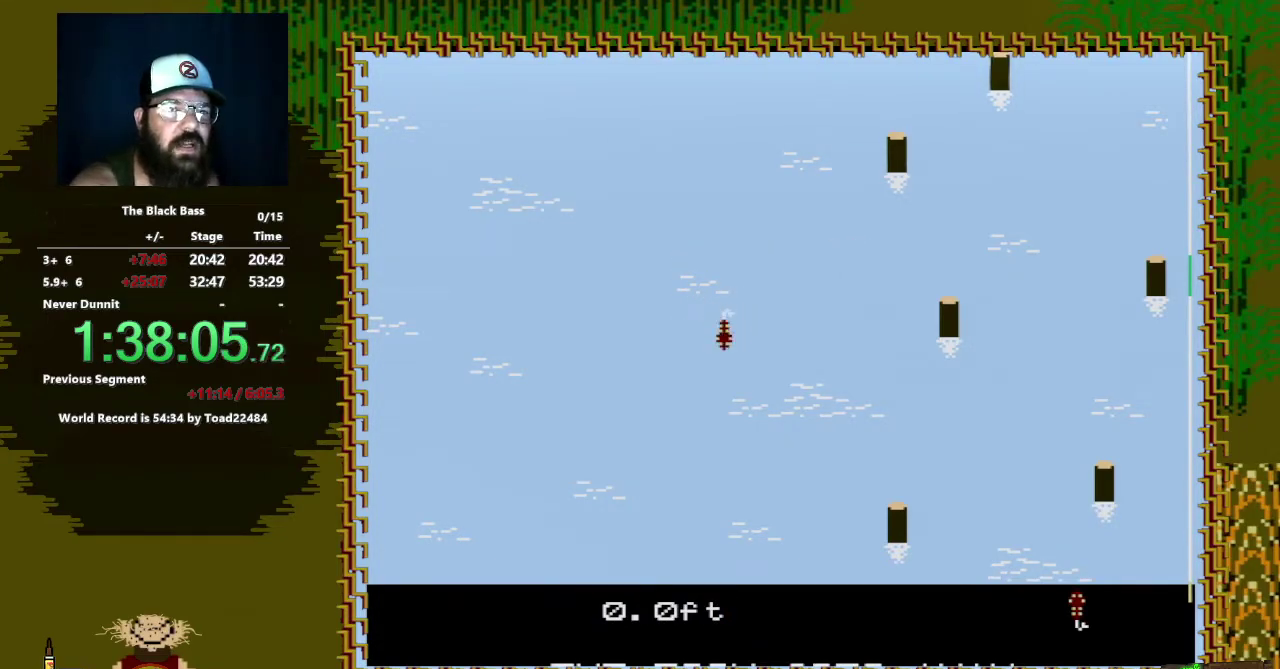
{"buttons": [], "events": [[67, "DPAD_UP", "down"], [367, "DPAD_UP", "up"]]}
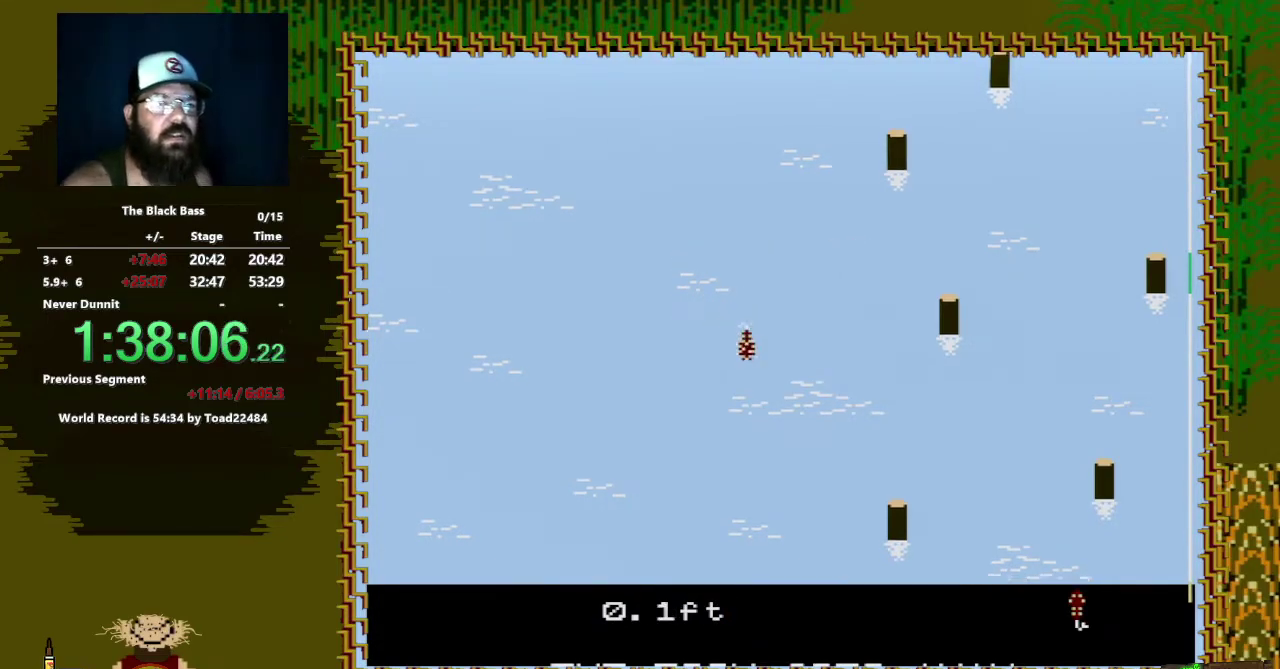
{"buttons": [], "events": []}
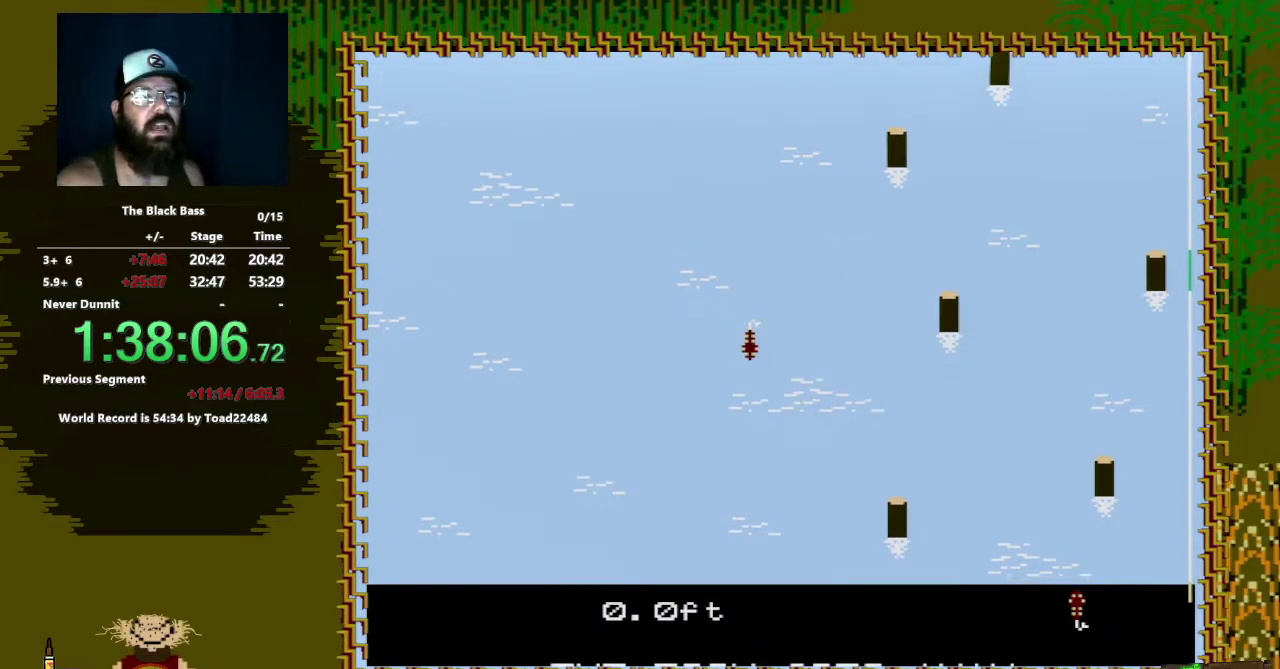
{"buttons": [], "events": [[100, "DPAD_LEFT", "down"], [483, "DPAD_LEFT", "up"]]}
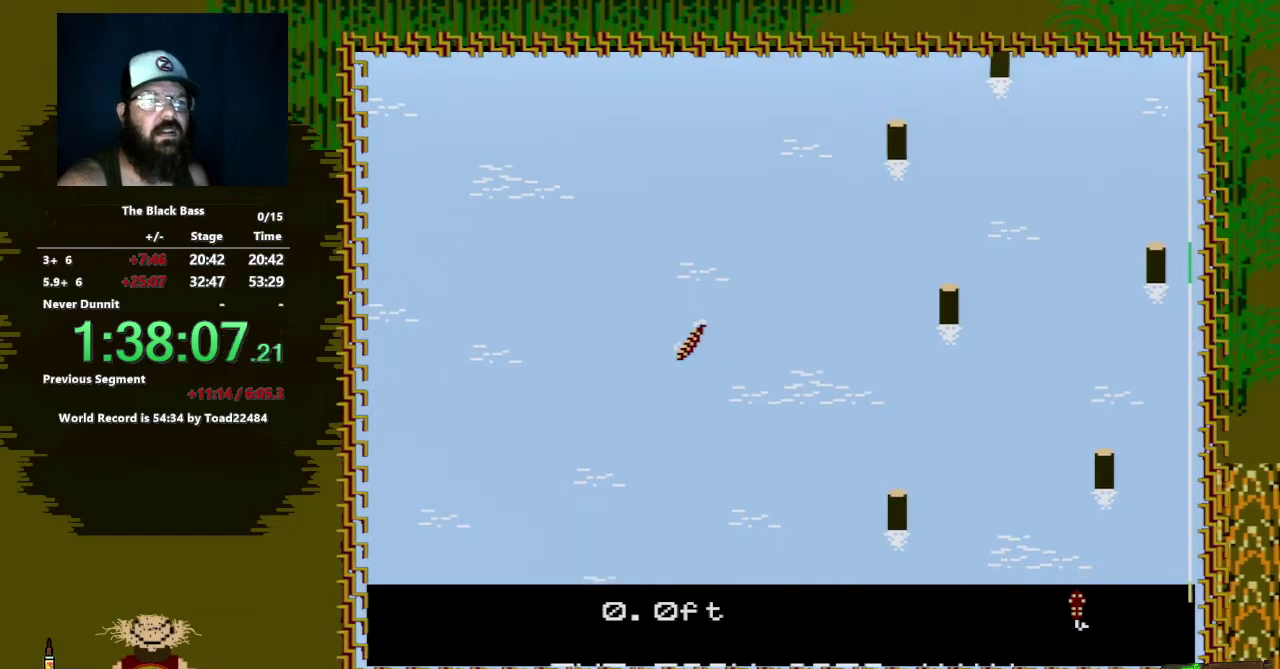
{"buttons": [], "events": [[233, "DPAD_RIGHT", "down"], [500, "DPAD_RIGHT", "up"]]}
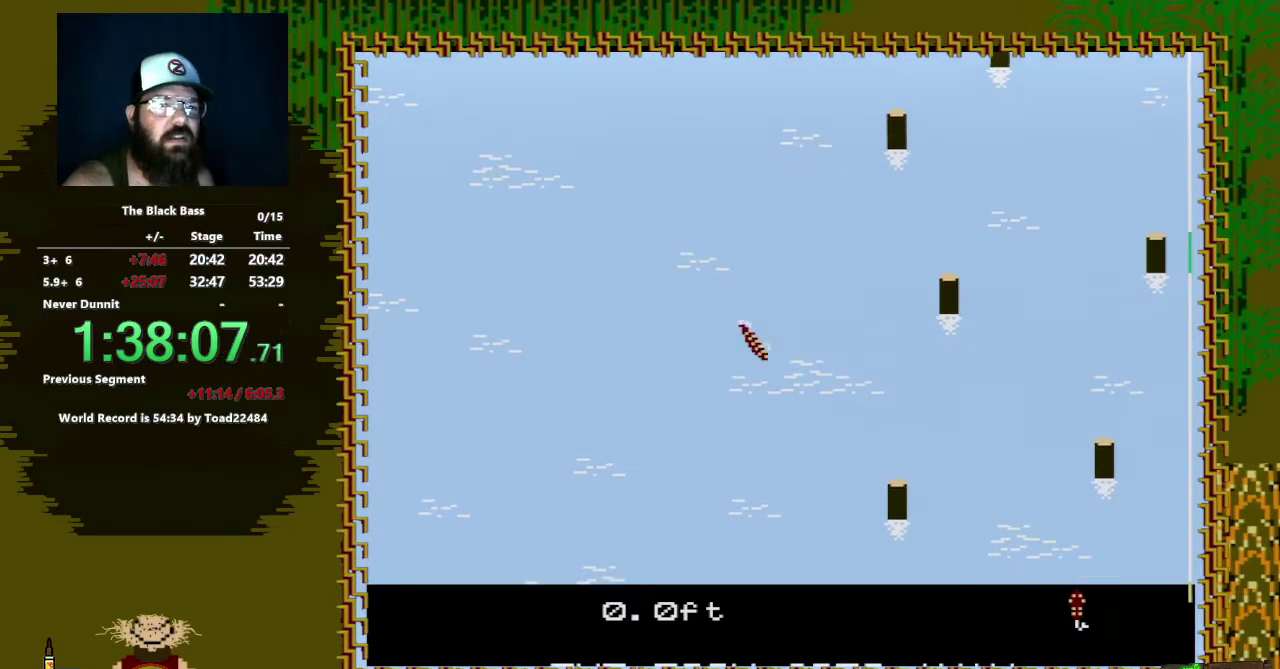
{"buttons": ["DPAD_UP"], "events": [[233, "DPAD_UP", "down"]]}
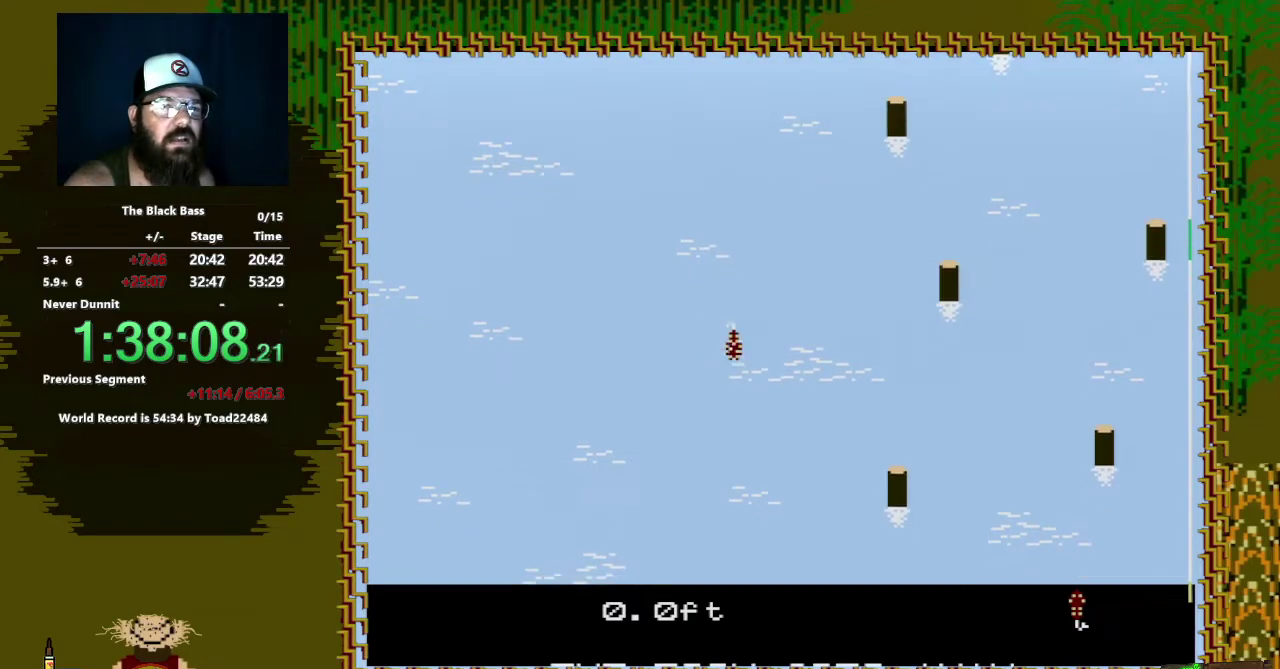
{"buttons": [], "events": [[50, "DPAD_UP", "up"]]}
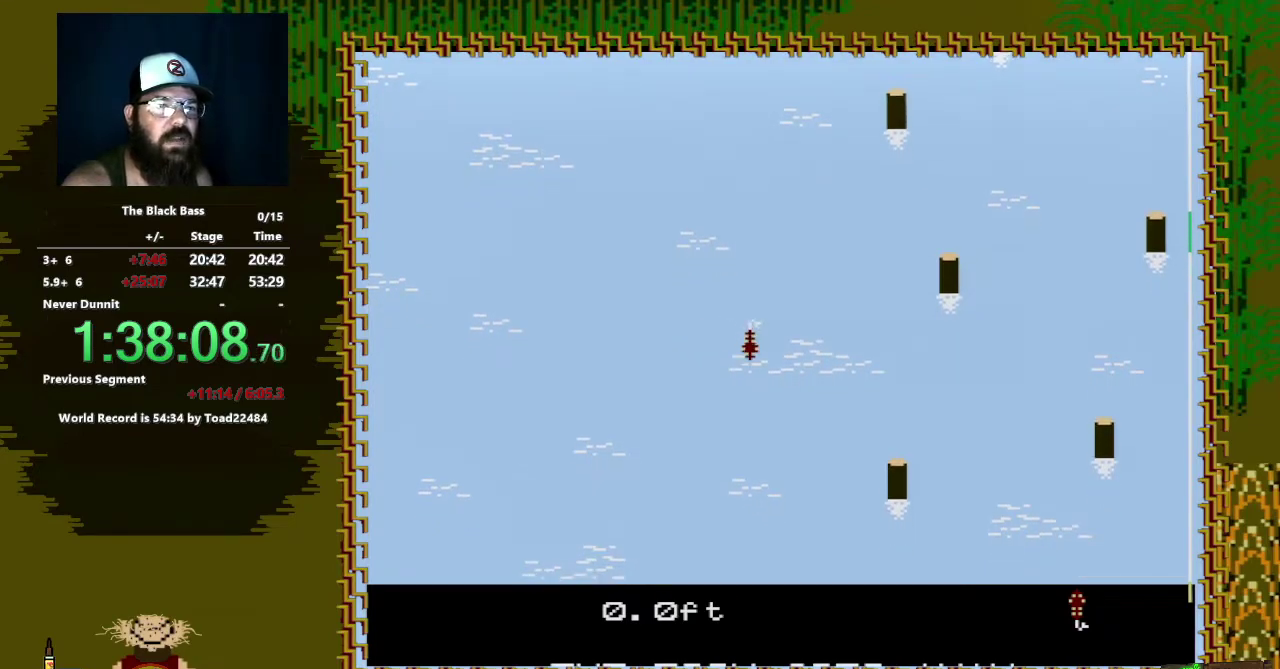
{"buttons": ["DPAD_LEFT"], "events": [[250, "DPAD_LEFT", "down"]]}
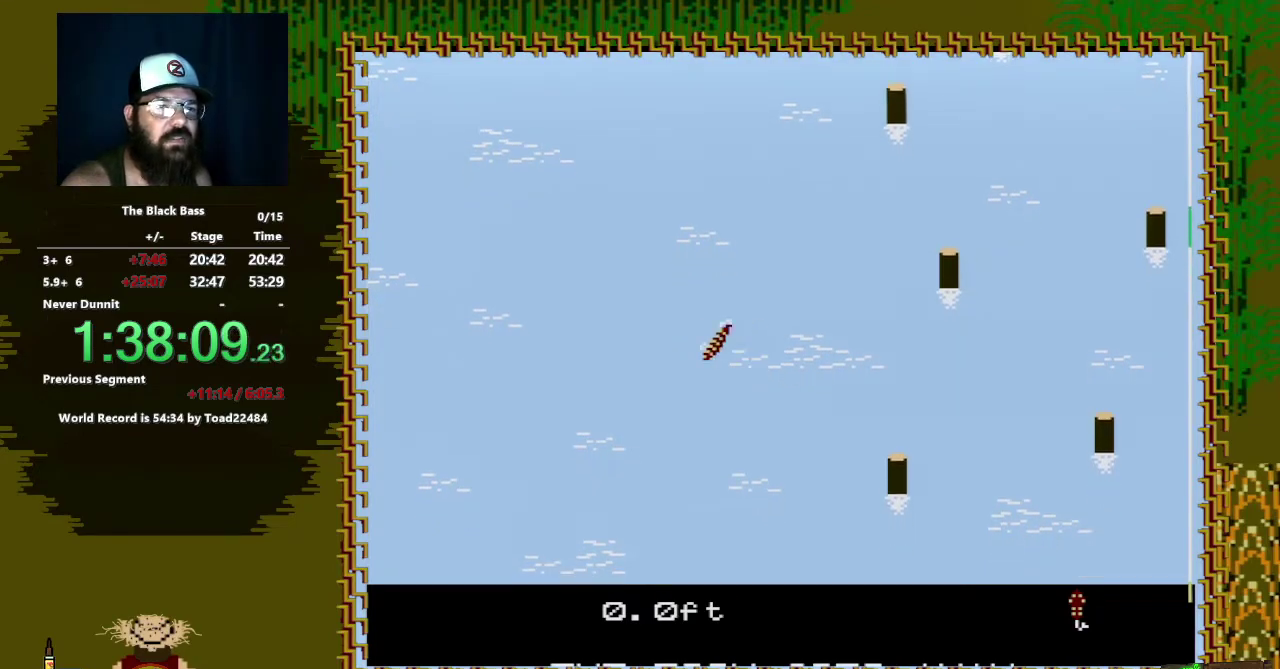
{"buttons": ["DPAD_RIGHT"], "events": [[183, "DPAD_LEFT", "up"], [400, "DPAD_RIGHT", "down"]]}
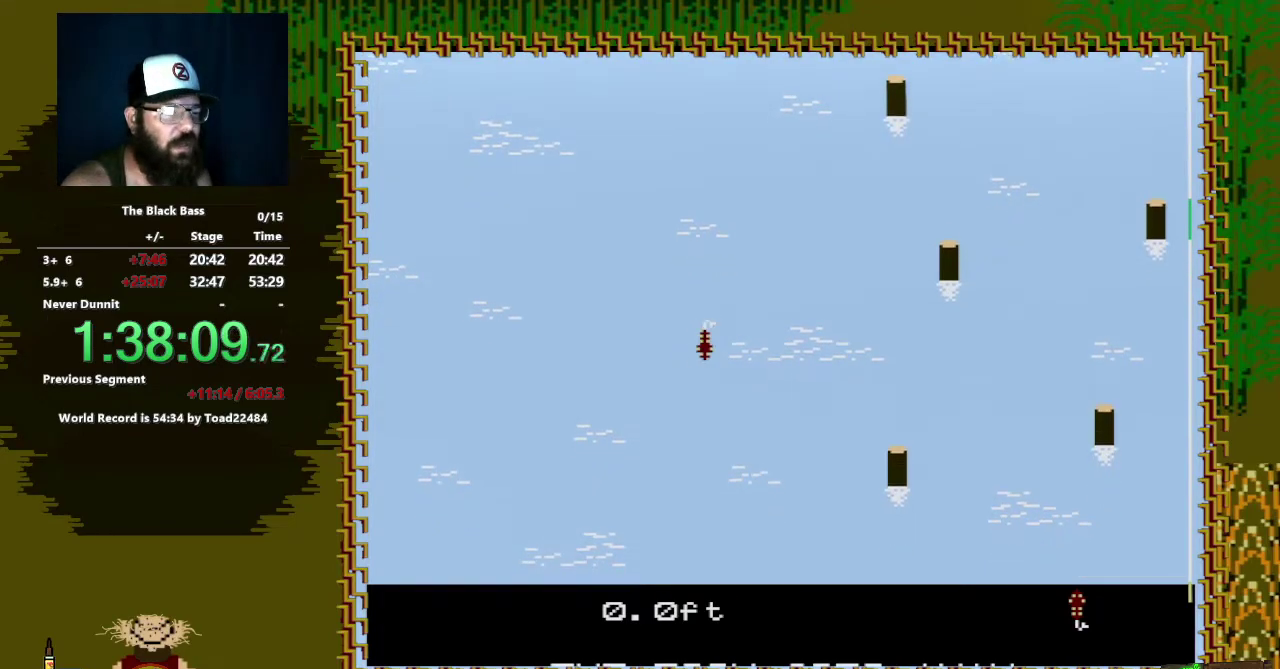
{"buttons": ["DPAD_UP"], "events": [[150, "DPAD_RIGHT", "up"], [433, "DPAD_UP", "down"]]}
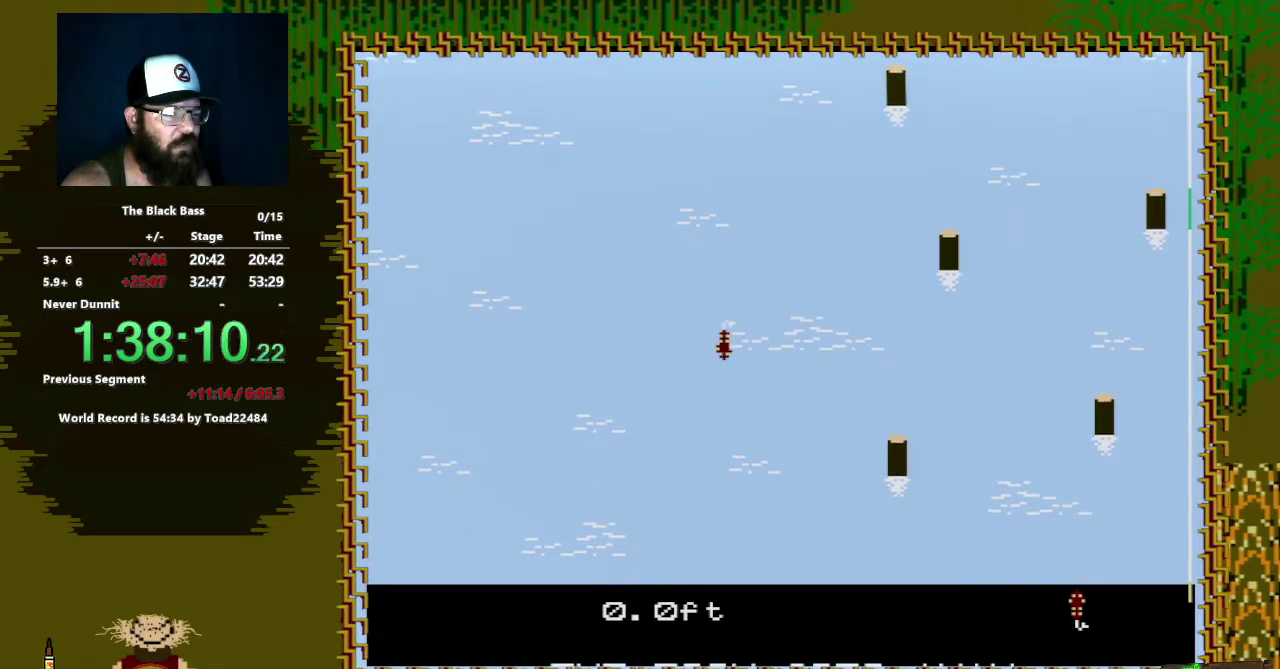
{"buttons": [], "events": [[183, "DPAD_UP", "up"]]}
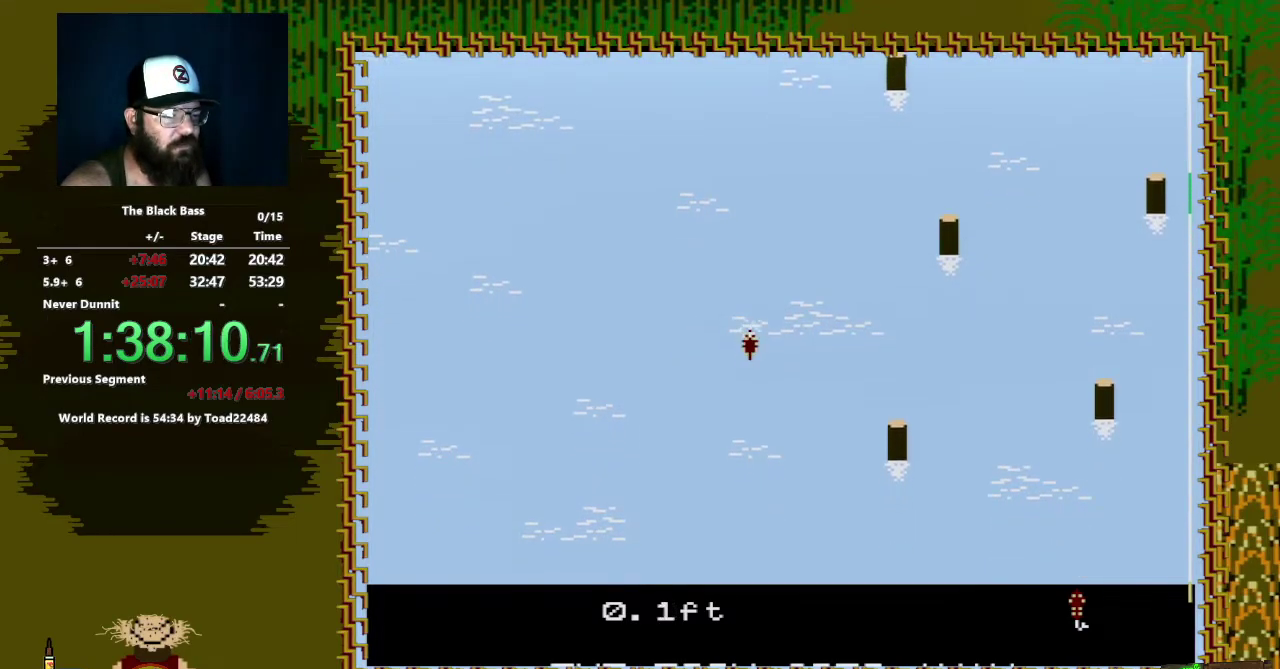
{"buttons": ["DPAD_LEFT"], "events": [[367, "DPAD_LEFT", "down"]]}
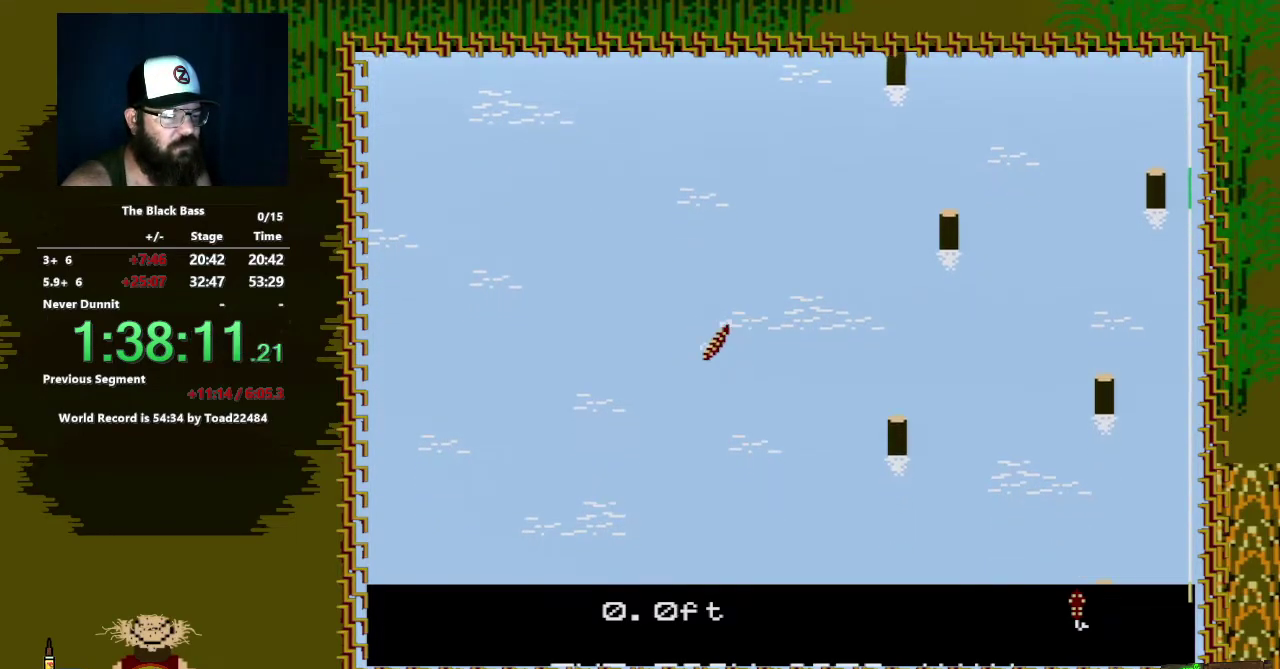
{"buttons": ["DPAD_RIGHT"], "events": [[233, "DPAD_LEFT", "up"], [433, "DPAD_RIGHT", "down"]]}
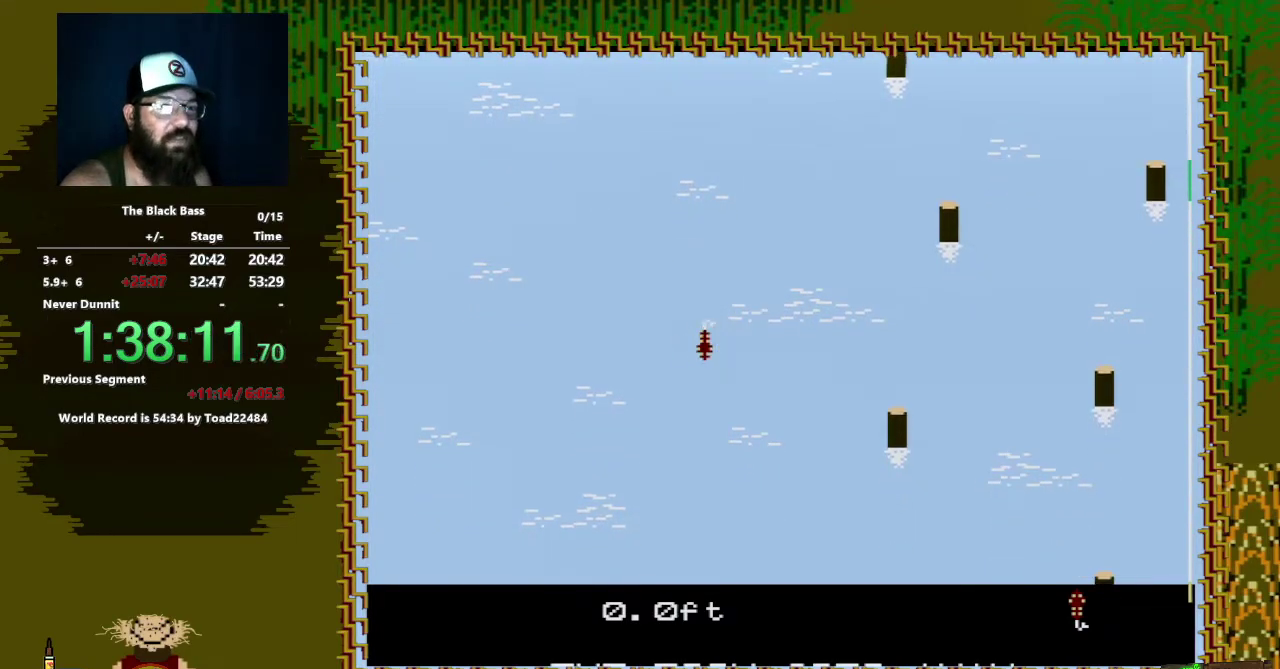
{"buttons": ["DPAD_UP"], "events": [[183, "DPAD_RIGHT", "up"], [467, "DPAD_UP", "down"]]}
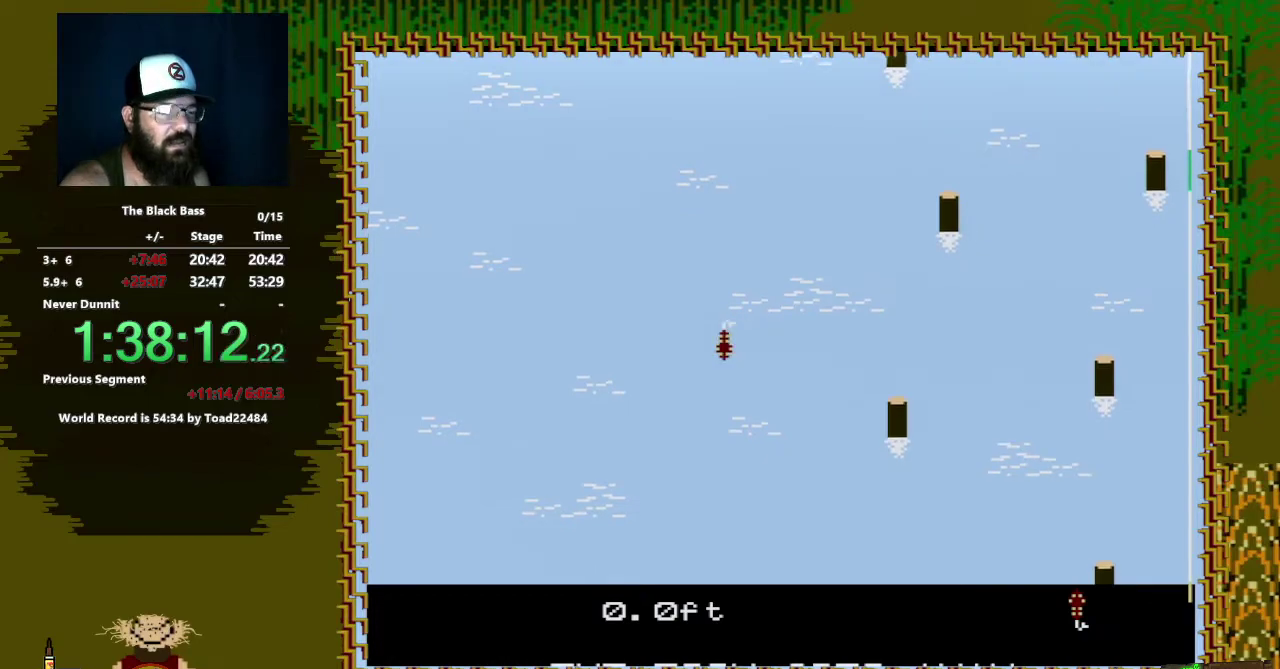
{"buttons": [], "events": [[267, "DPAD_UP", "up"]]}
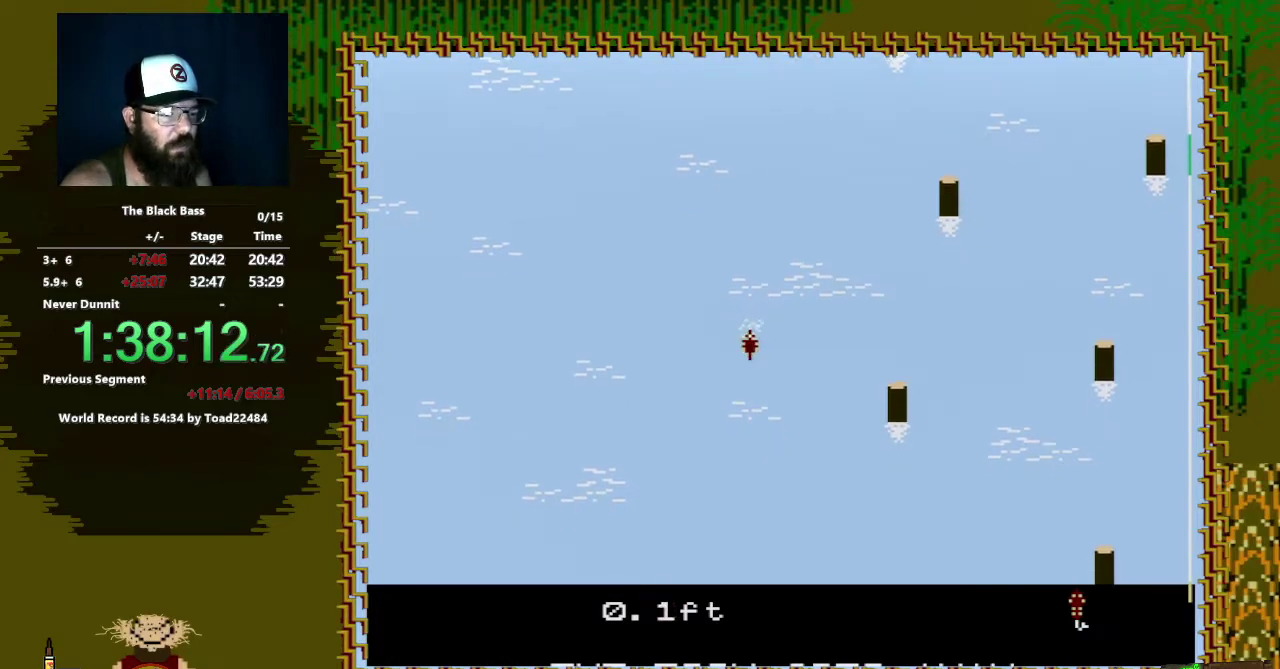
{"buttons": [], "events": []}
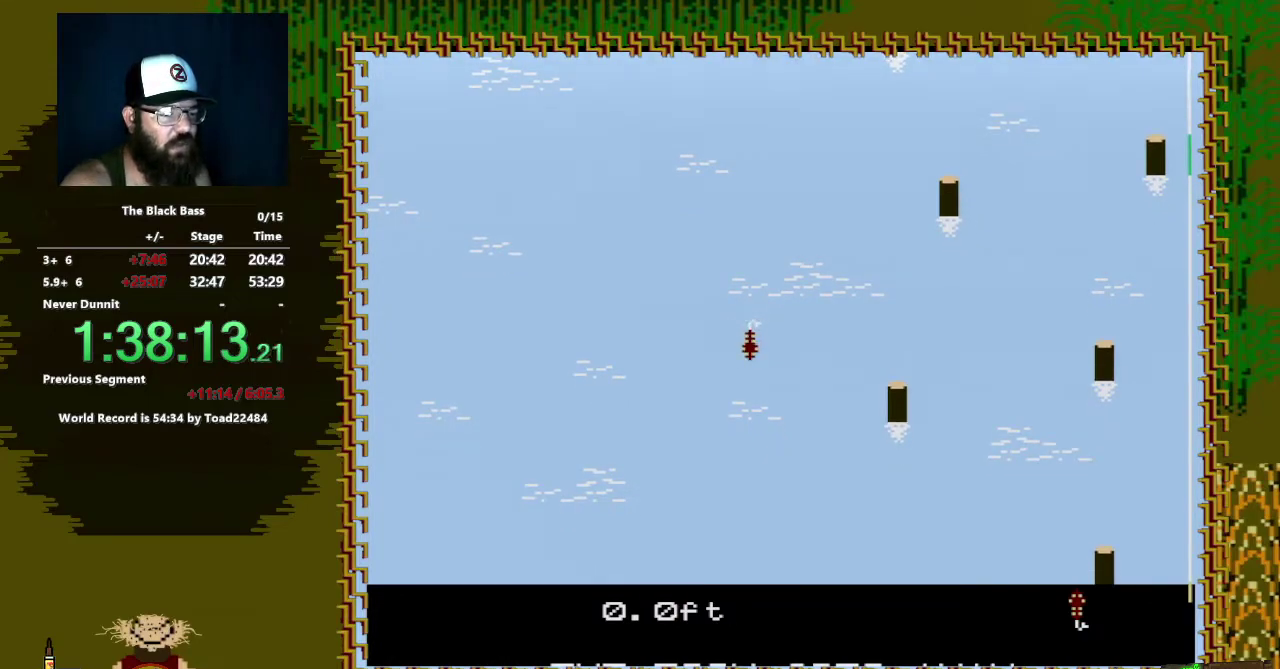
{"buttons": ["DPAD_LEFT"], "events": [[283, "DPAD_LEFT", "down"]]}
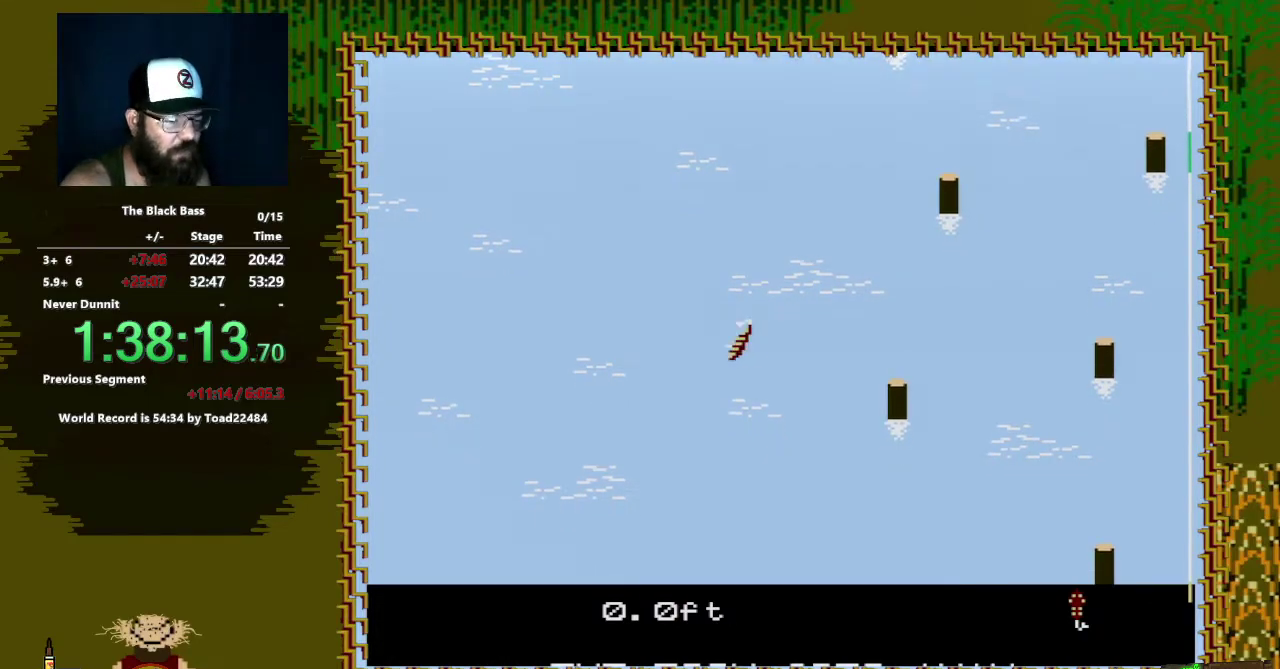
{"buttons": ["DPAD_RIGHT"], "events": [[133, "DPAD_LEFT", "up"], [350, "DPAD_RIGHT", "down"]]}
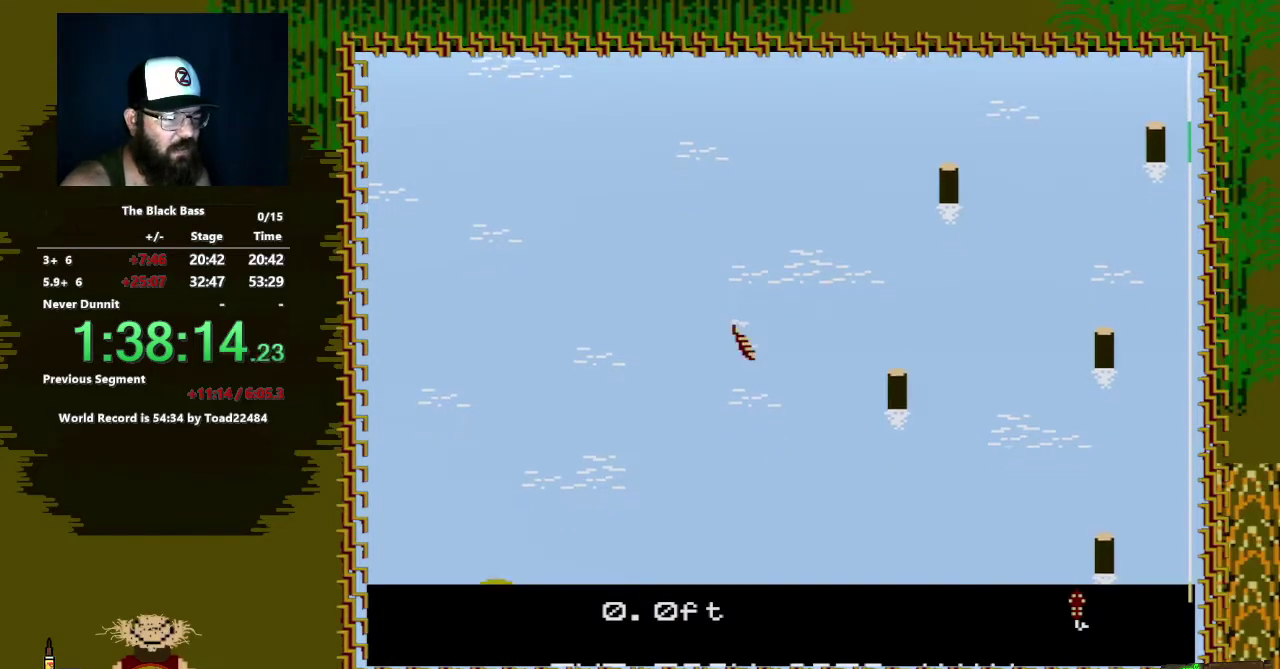
{"buttons": ["DPAD_UP"], "events": [[117, "DPAD_RIGHT", "up"], [317, "DPAD_UP", "down"]]}
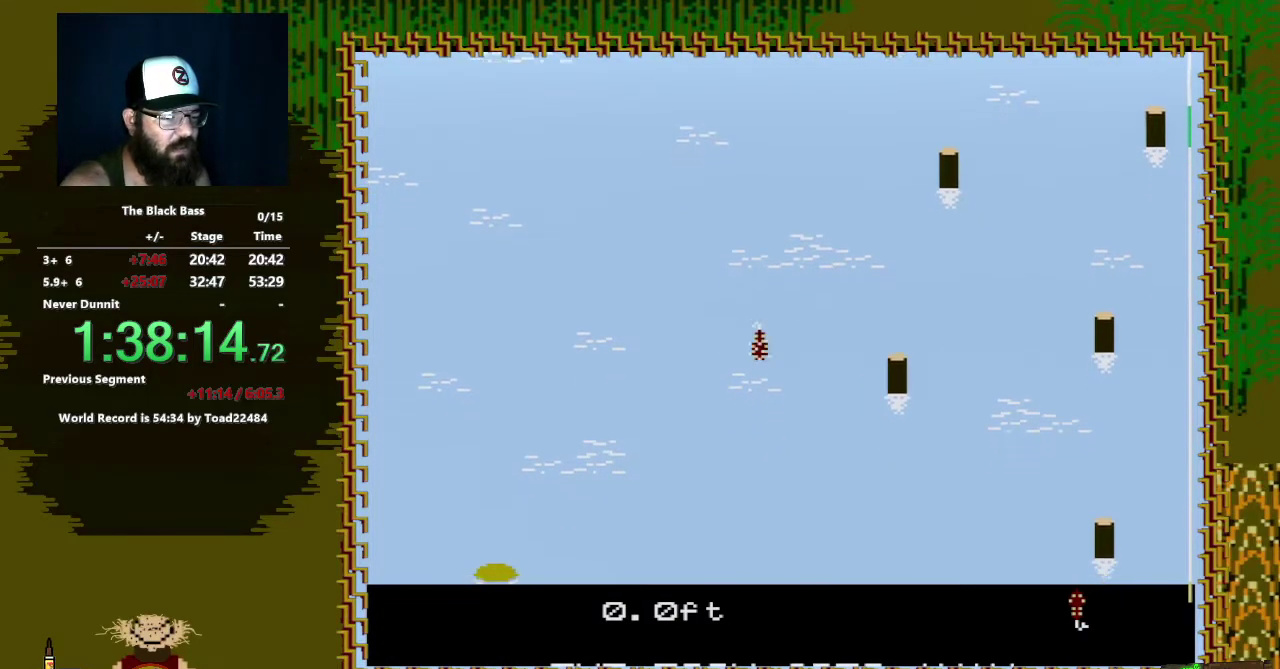
{"buttons": [], "events": [[133, "DPAD_UP", "up"]]}
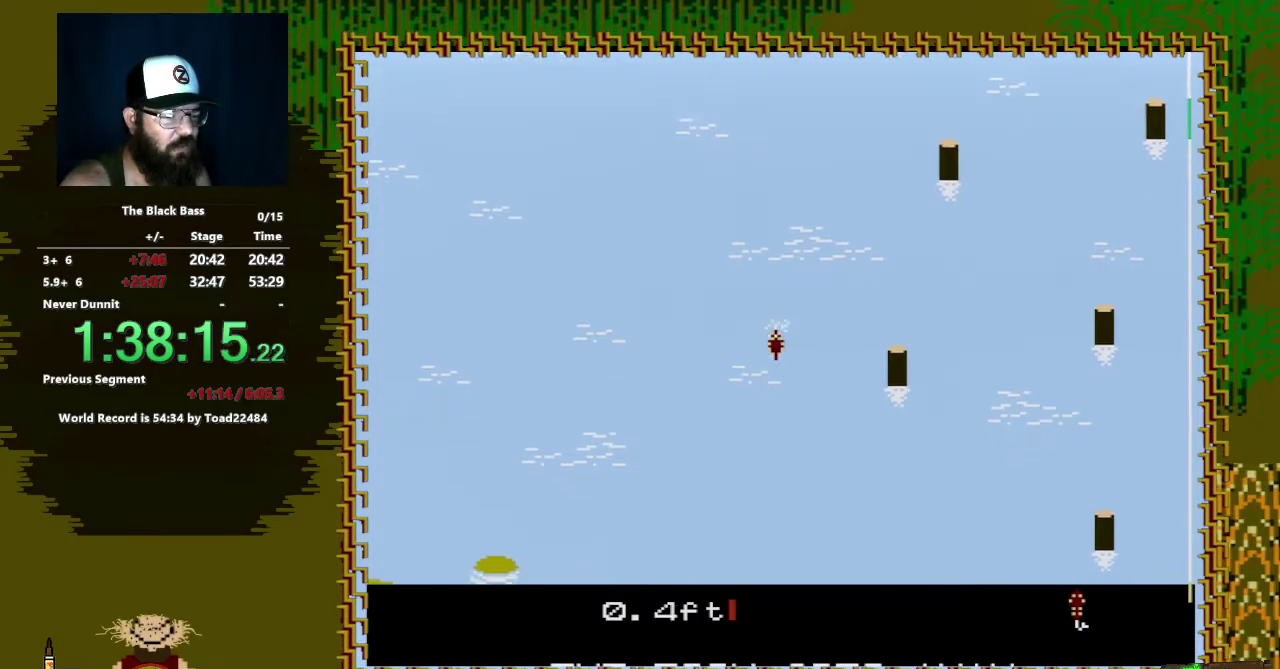
{"buttons": ["DPAD_LEFT"], "events": [[350, "DPAD_LEFT", "down"]]}
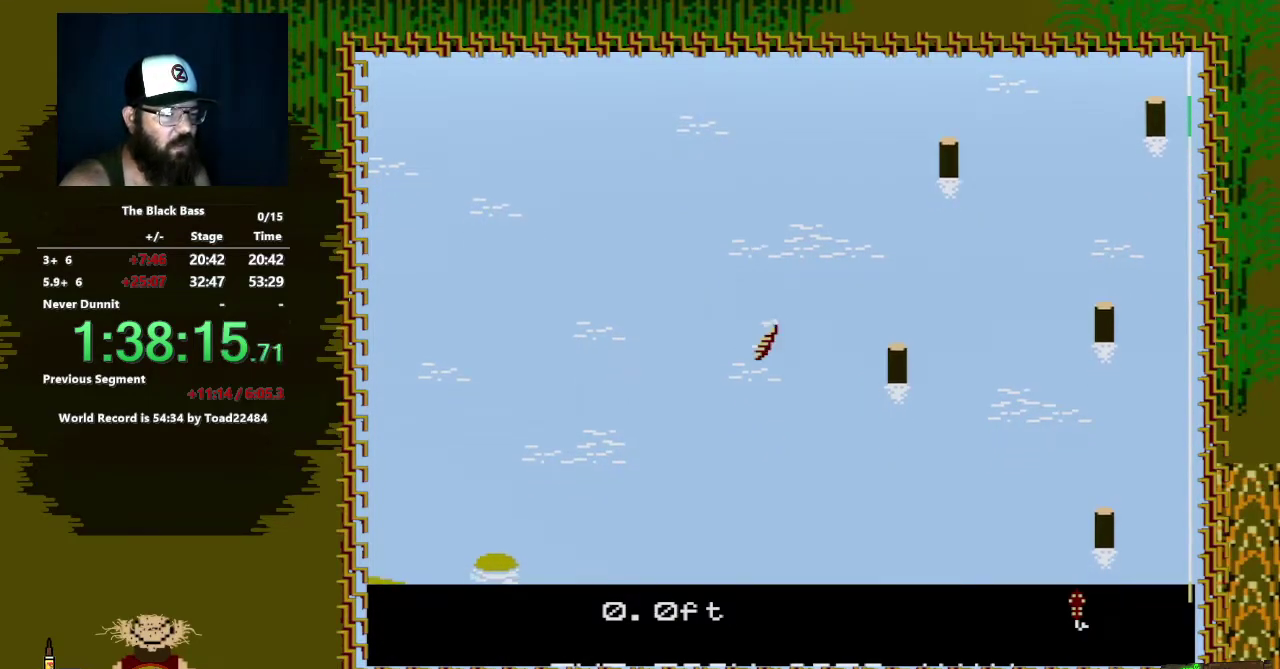
{"buttons": ["DPAD_RIGHT"], "events": [[233, "DPAD_LEFT", "up"], [417, "DPAD_RIGHT", "down"]]}
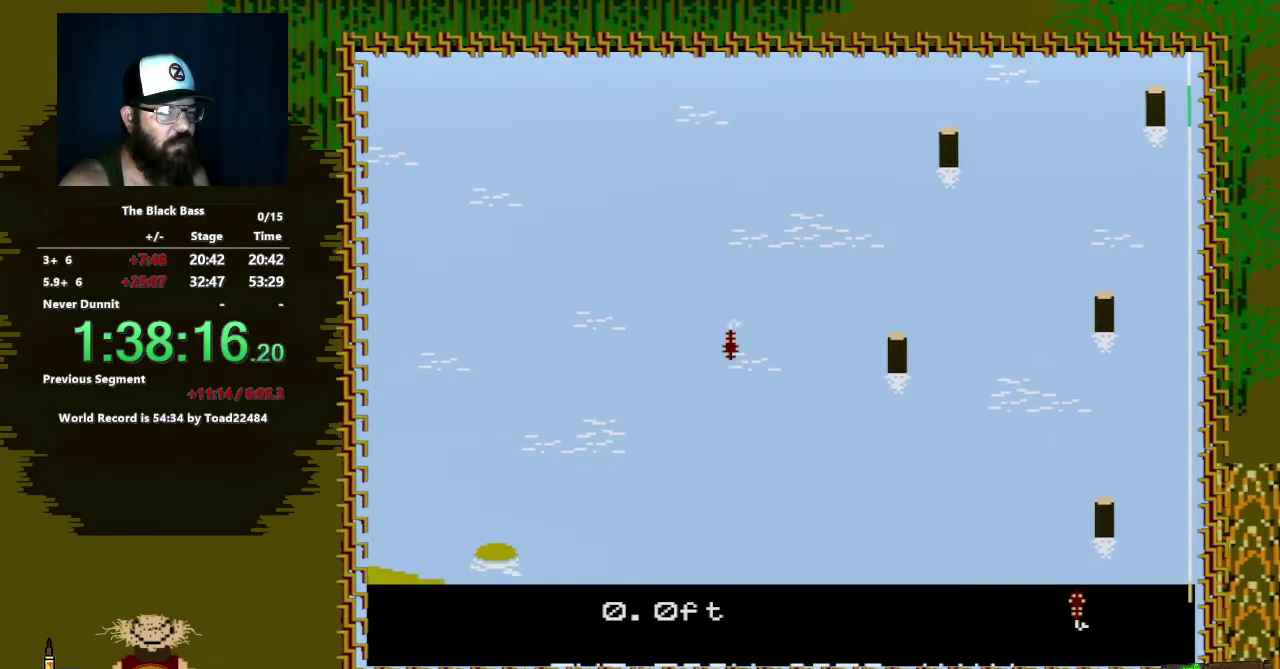
{"buttons": ["DPAD_UP"], "events": [[233, "DPAD_RIGHT", "up"], [433, "DPAD_UP", "down"]]}
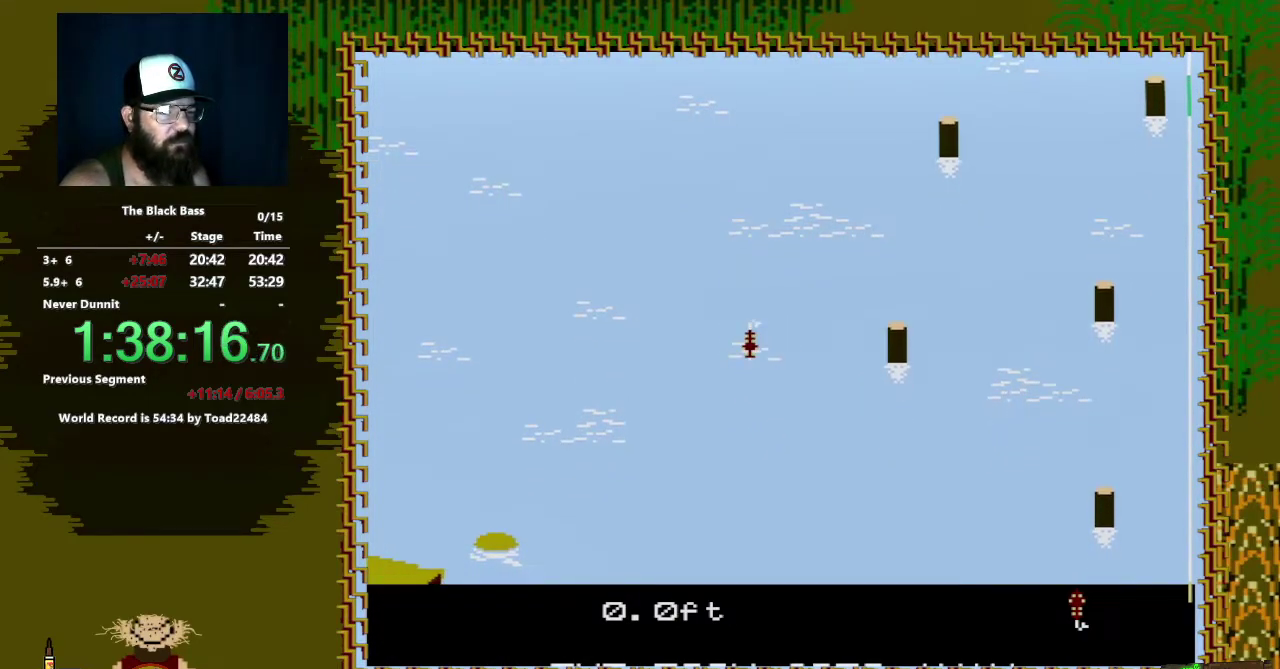
{"buttons": [], "events": [[250, "DPAD_UP", "up"]]}
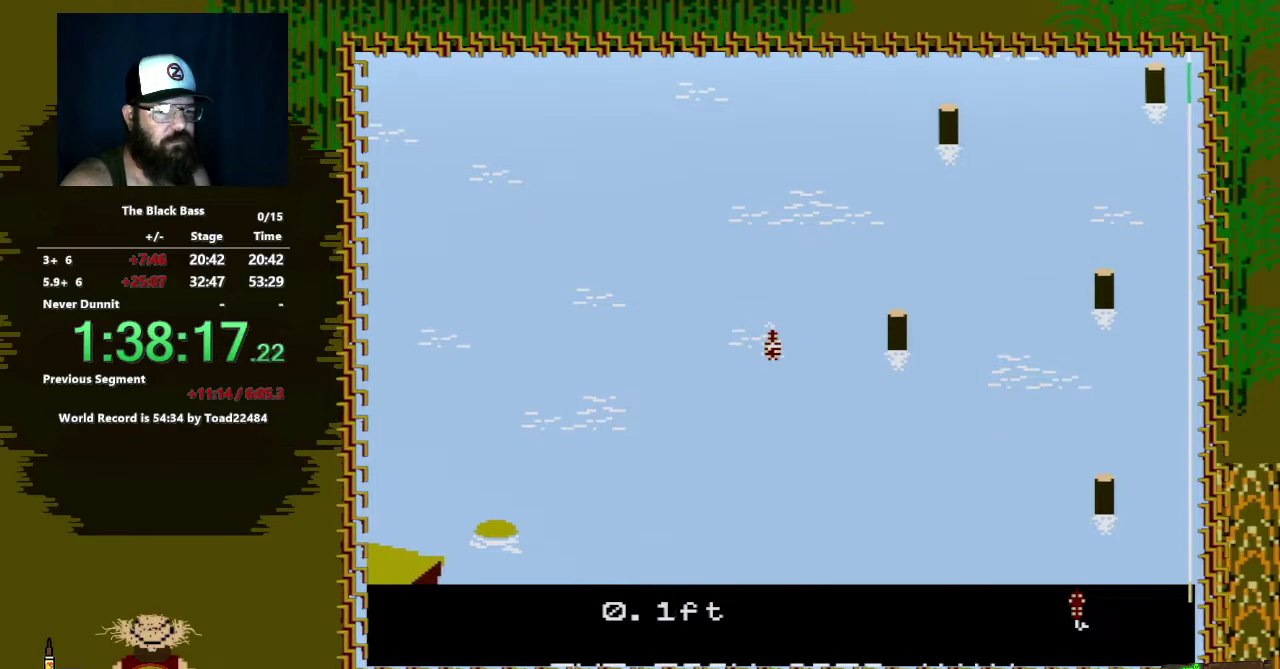
{"buttons": ["DPAD_LEFT"], "events": [[433, "DPAD_LEFT", "down"]]}
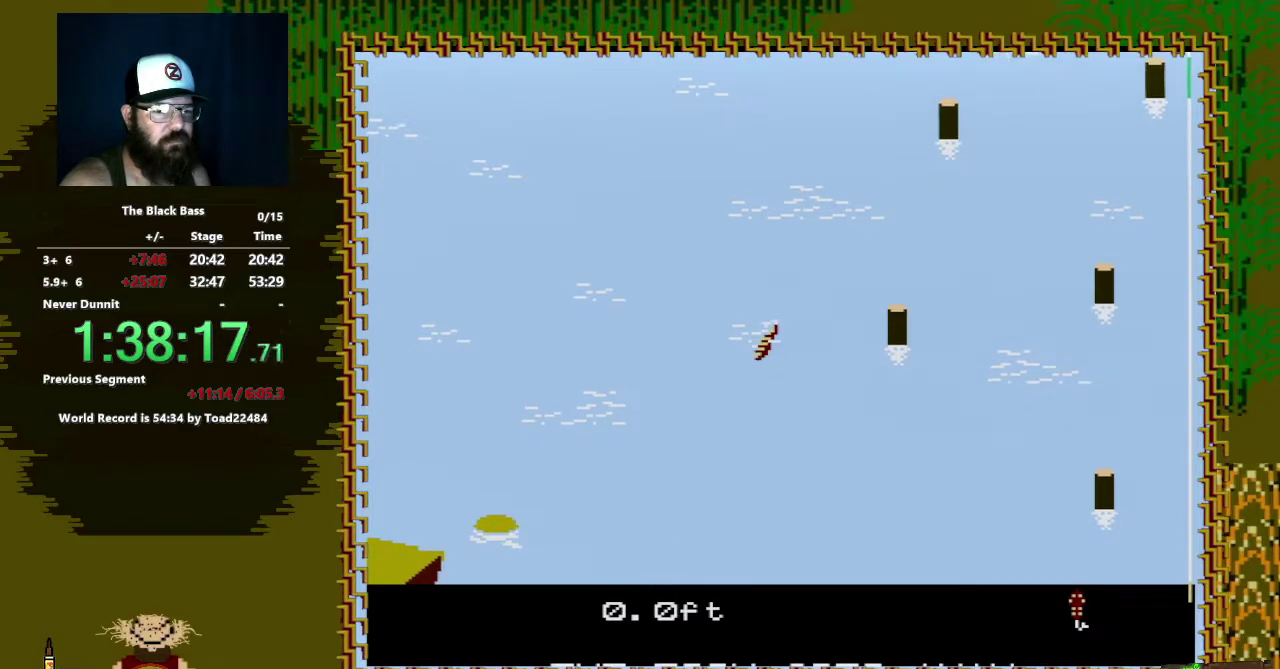
{"buttons": ["DPAD_RIGHT"], "events": [[250, "DPAD_LEFT", "up"], [467, "DPAD_RIGHT", "down"]]}
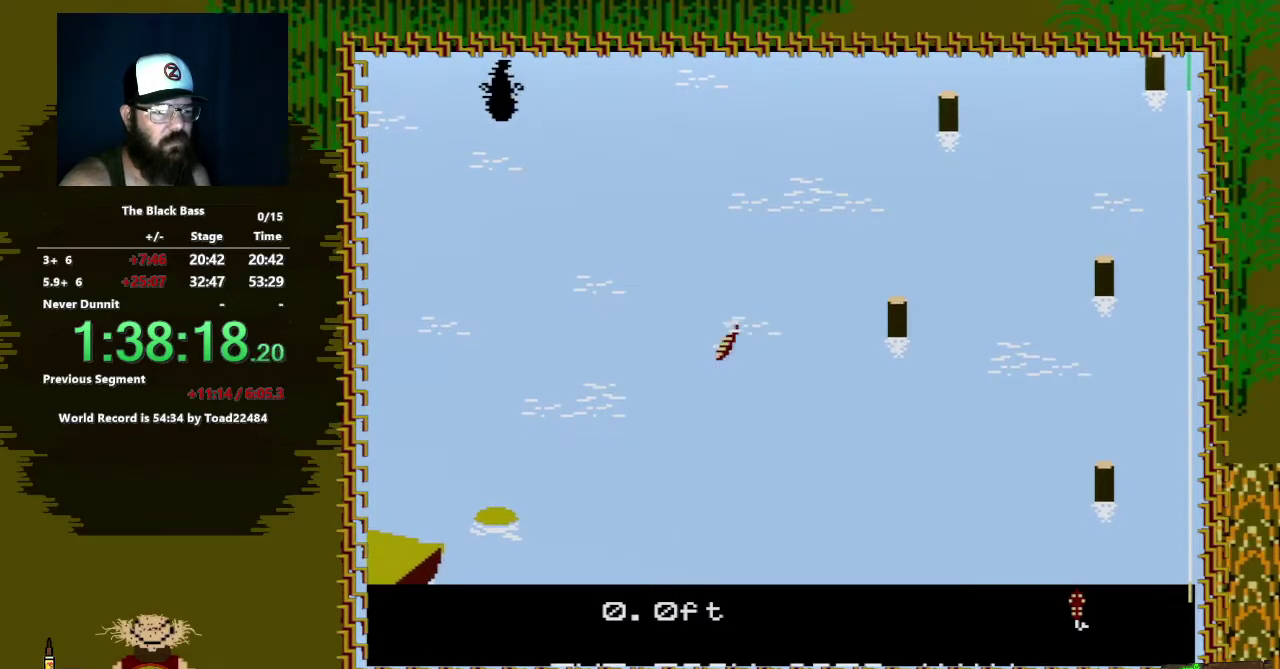
{"buttons": [], "events": [[333, "DPAD_RIGHT", "up"]]}
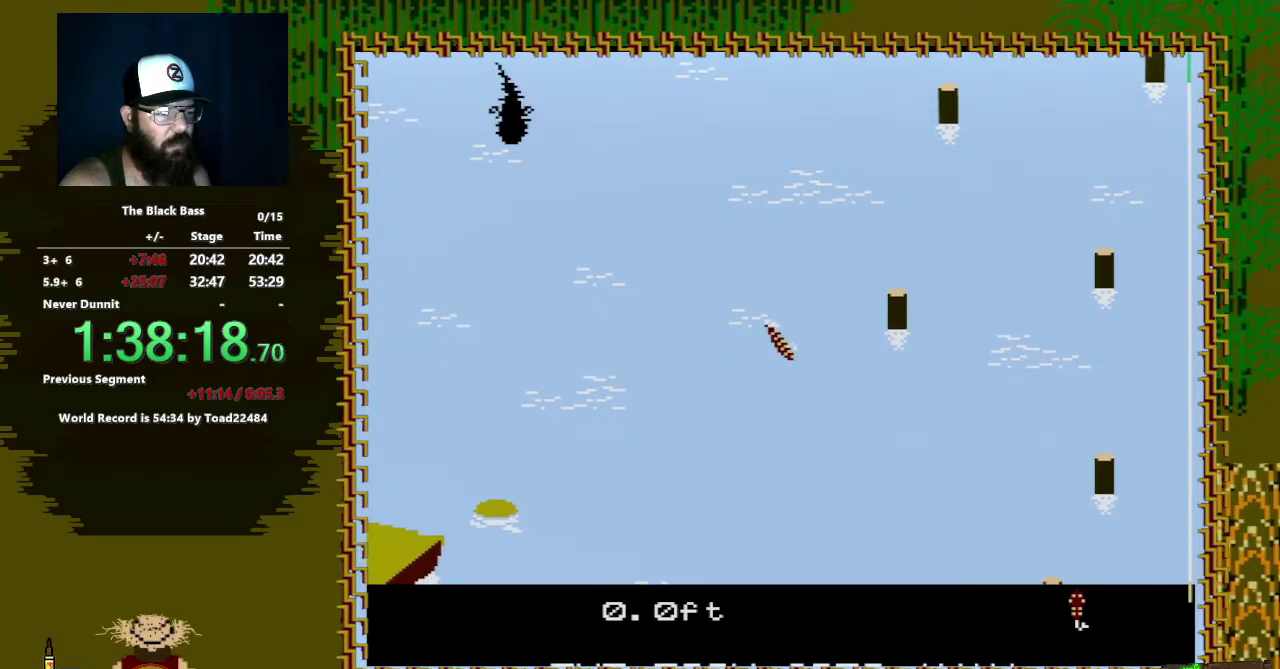
{"buttons": ["A", "B"], "events": [[233, "B", "down"], [367, "A", "down"]]}